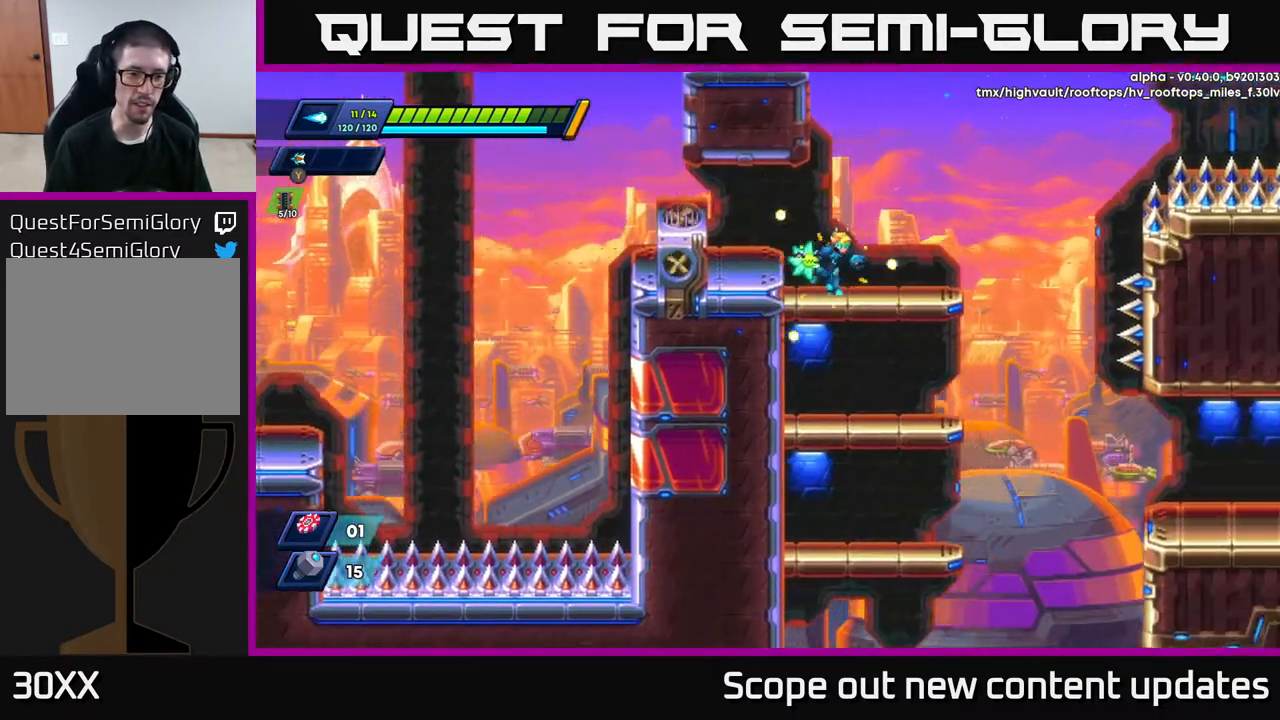
Gameplay with a controller (Xbox layout); each line is a JSON object with the inputs held at the frame after it. "events" lists button and stick changes between this image and that frame as [ms after this image, input, new state], when the widget could be followed in between.
{"buttons": ["DPAD_DOWN"], "left_stick": "center", "right_stick": "down", "events": [[100, "right_stick", "down-right"], [233, "right_stick", "down"], [450, "DPAD_DOWN", "down"], [467, "DPAD_RIGHT", "up"]]}
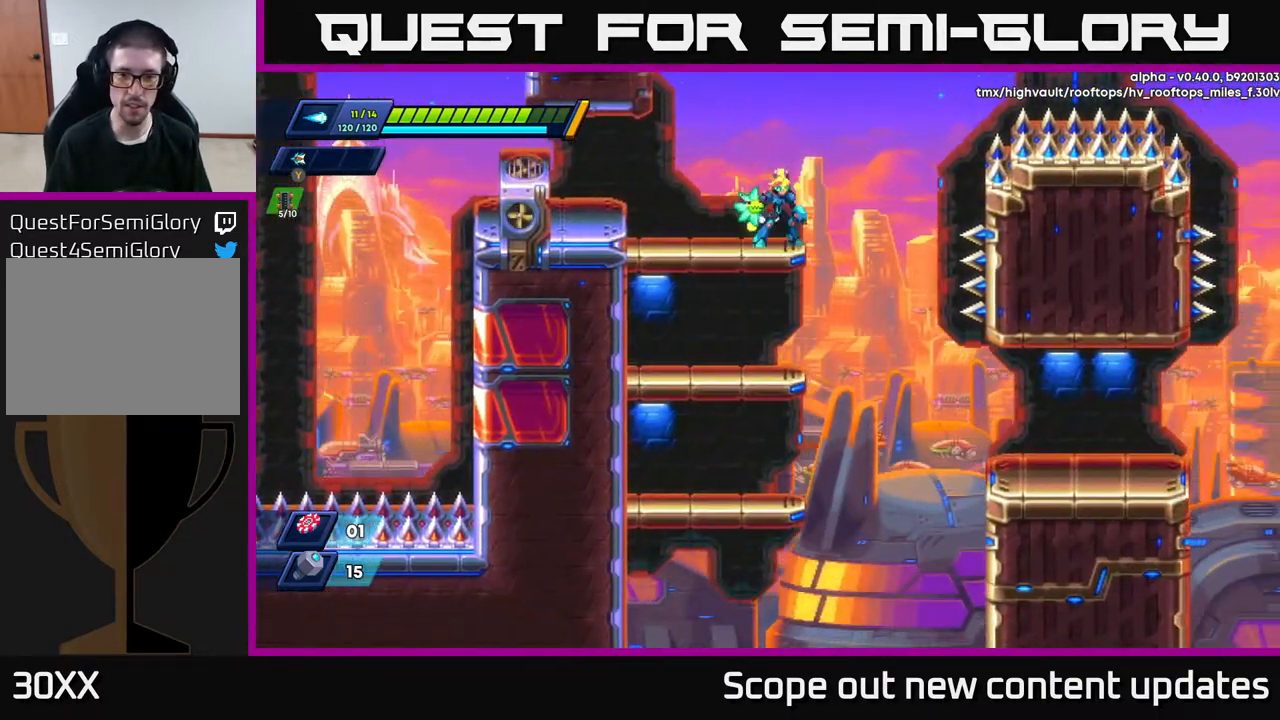
{"buttons": ["DPAD_DOWN"], "left_stick": "center", "right_stick": "center", "events": [[50, "right_stick", "center"], [167, "A", "down"], [183, "A", "up"], [400, "A", "down"], [467, "A", "up"]]}
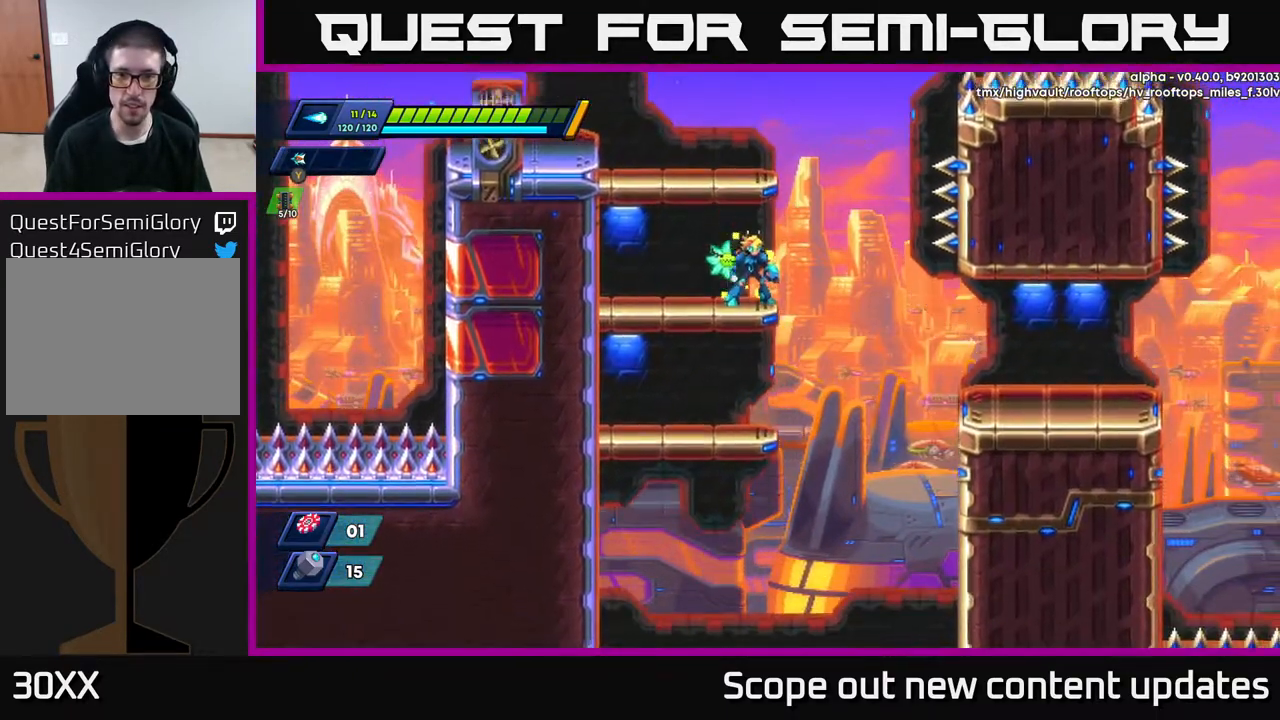
{"buttons": [], "left_stick": "center", "right_stick": "center", "events": [[83, "A", "down"], [217, "A", "up"], [400, "DPAD_DOWN", "up"]]}
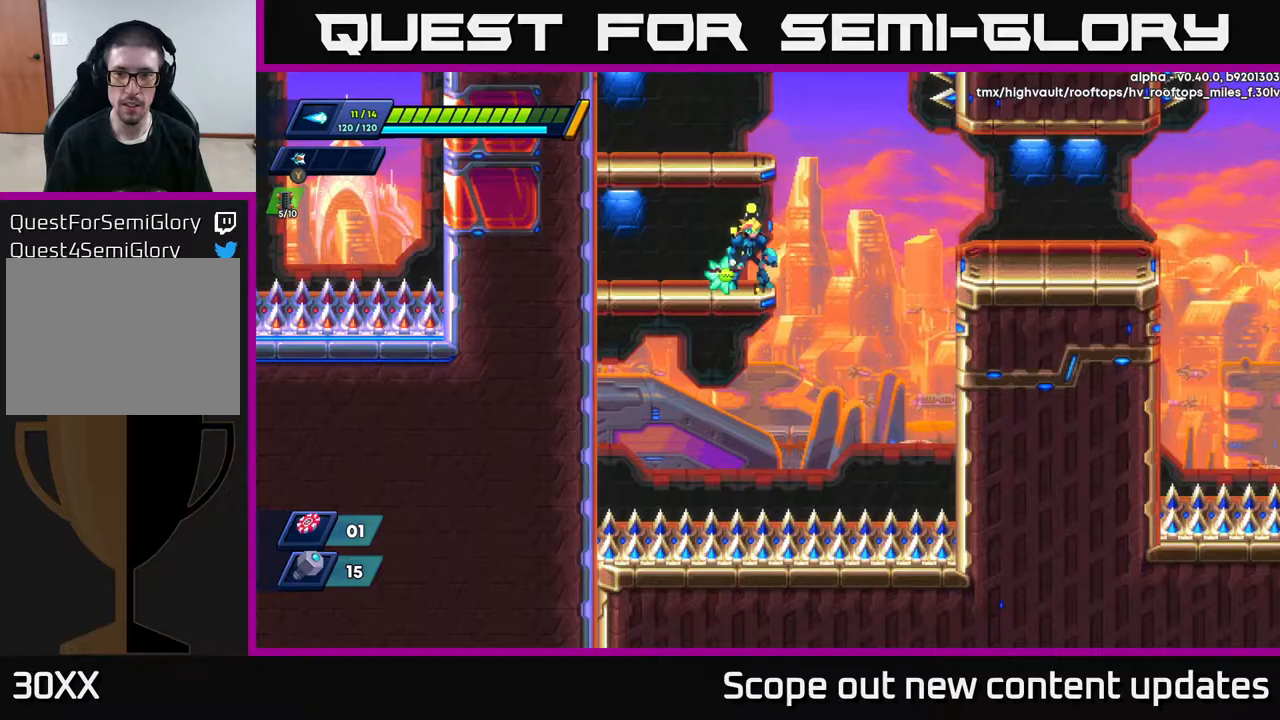
{"buttons": ["DPAD_RIGHT"], "left_stick": "center", "right_stick": "center", "events": [[67, "DPAD_RIGHT", "down"], [117, "A", "down"], [117, "R2", "down"], [317, "A", "up"], [350, "R2", "up"]]}
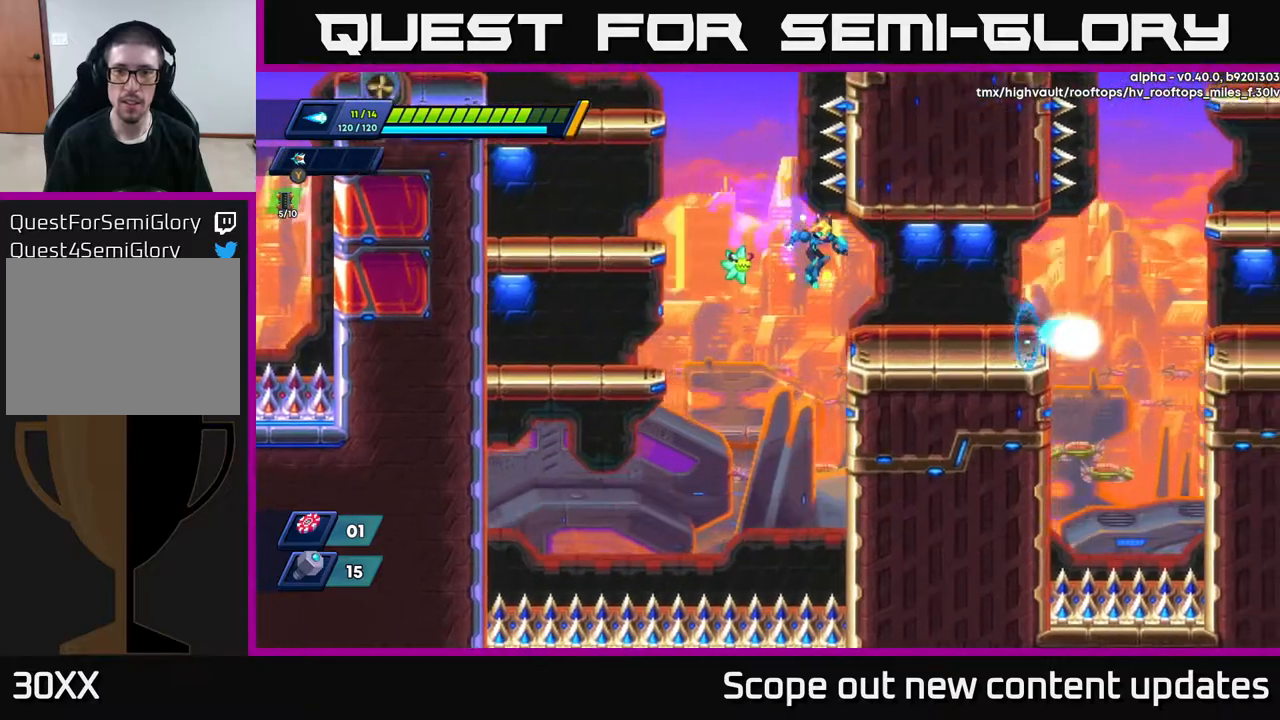
{"buttons": ["DPAD_RIGHT"], "left_stick": "center", "right_stick": "up-right", "events": [[267, "right_stick", "up-right"]]}
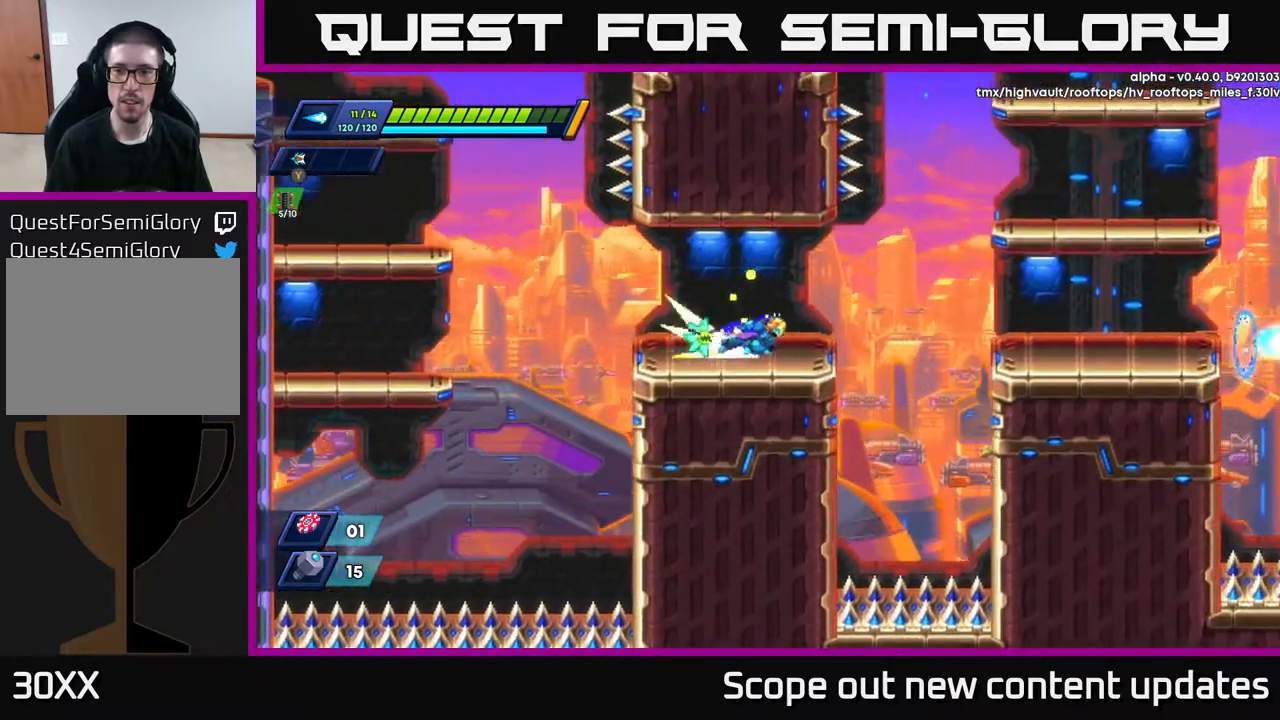
{"buttons": ["A", "R2", "DPAD_RIGHT"], "left_stick": "center", "right_stick": "center", "events": [[17, "R2", "down"], [33, "right_stick", "center"], [233, "A", "down"]]}
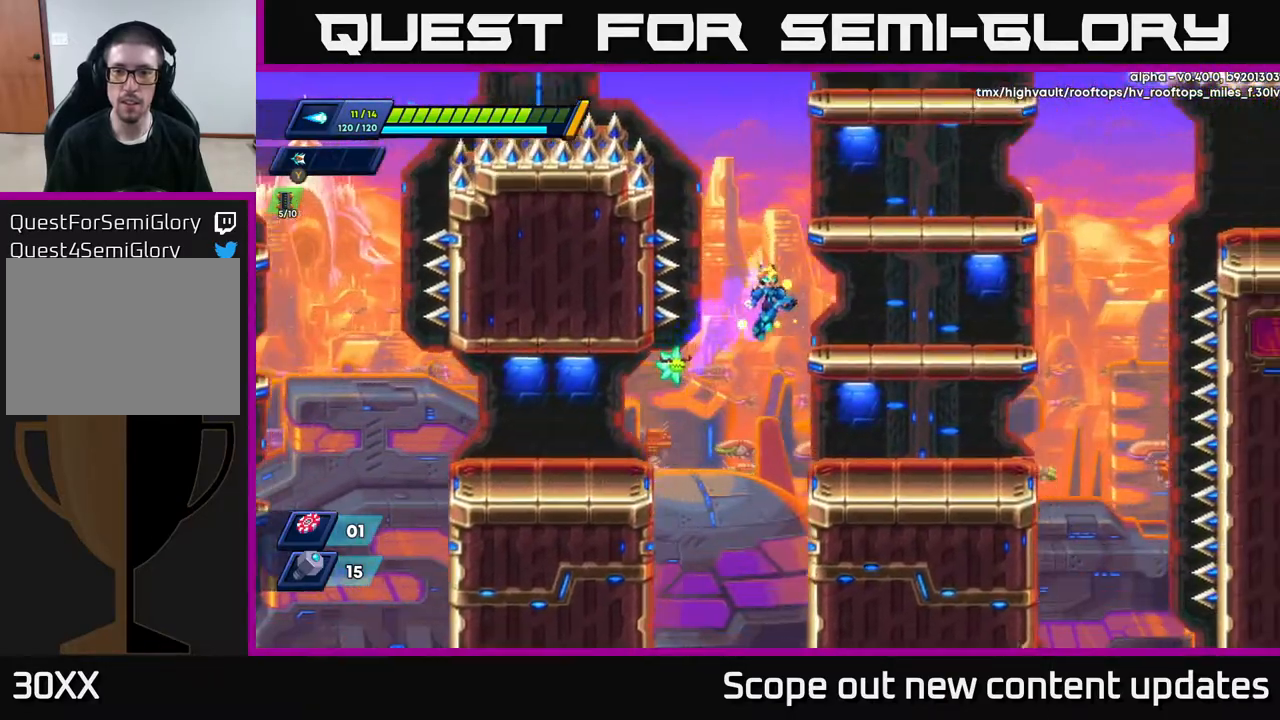
{"buttons": ["A", "R2", "DPAD_RIGHT"], "left_stick": "center", "right_stick": "center", "events": [[217, "A", "up"], [350, "A", "down"]]}
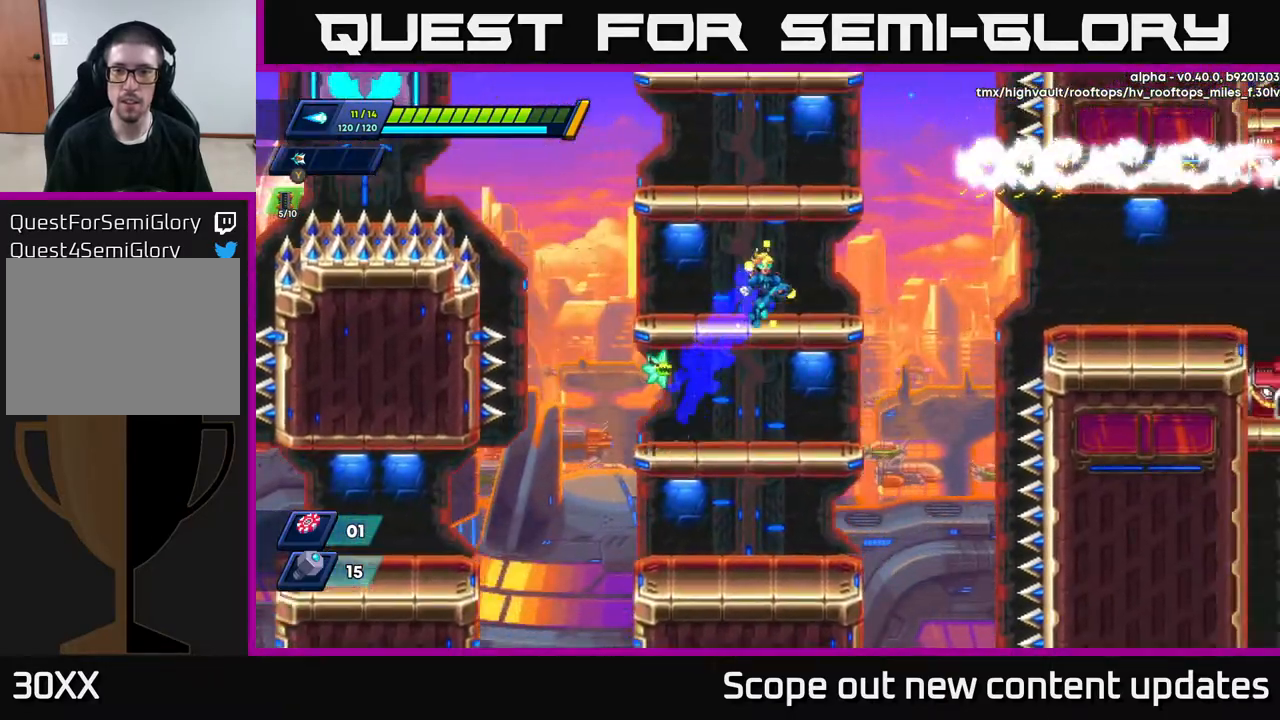
{"buttons": ["R2", "DPAD_RIGHT"], "left_stick": "center", "right_stick": "center", "events": [[83, "DPAD_RIGHT", "up"], [150, "A", "up"], [183, "R2", "up"], [450, "DPAD_RIGHT", "down"], [483, "R2", "down"]]}
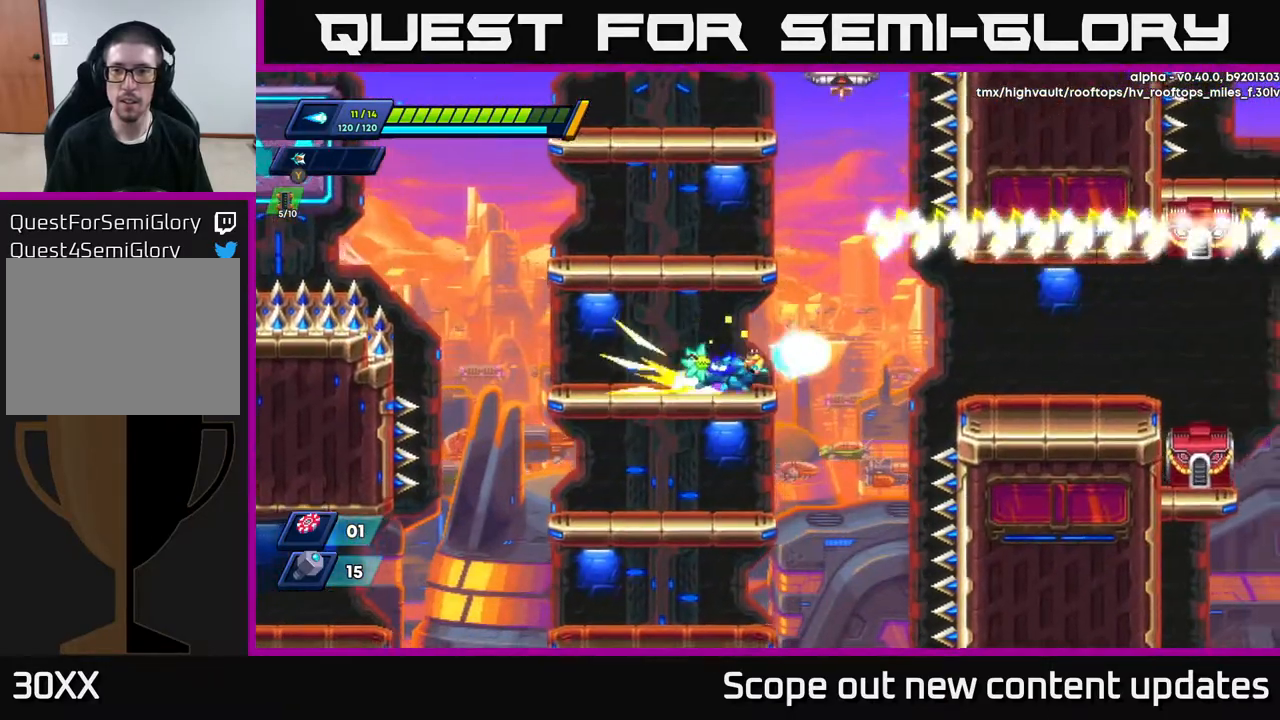
{"buttons": ["R2", "DPAD_RIGHT"], "left_stick": "center", "right_stick": "center", "events": [[83, "A", "down"], [150, "A", "up"], [317, "X", "down"], [417, "X", "up"]]}
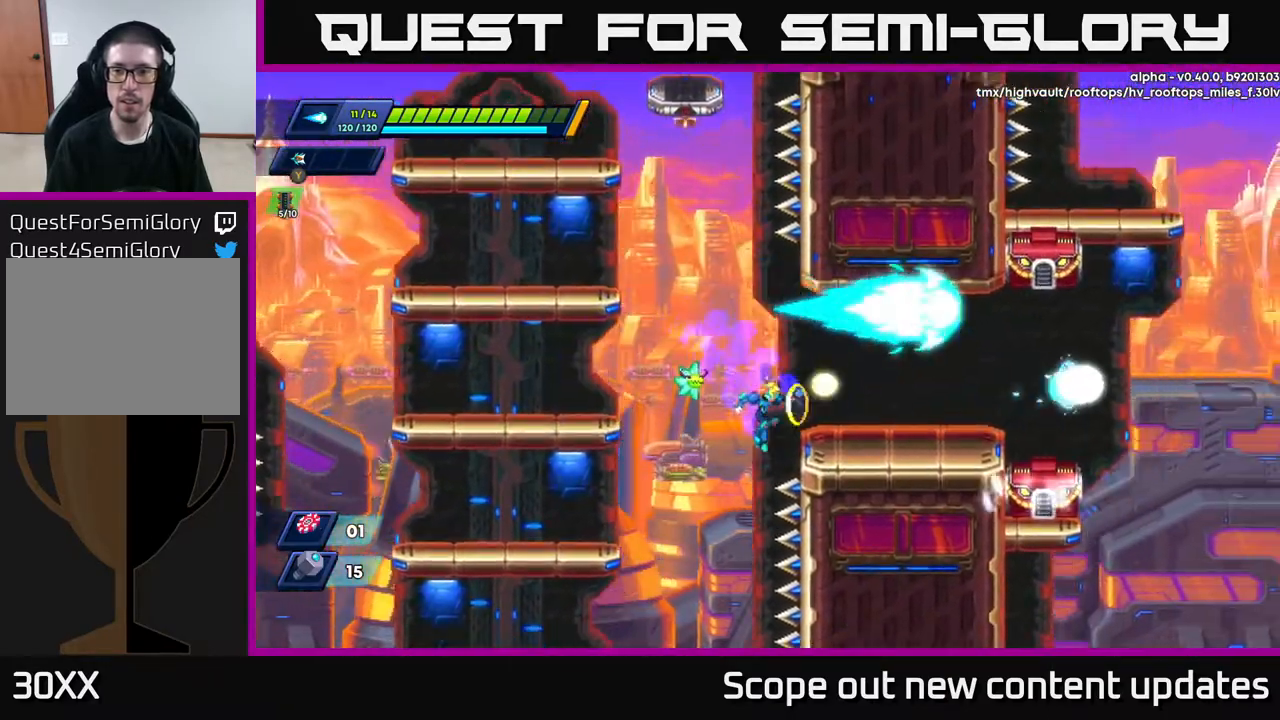
{"buttons": ["A", "DPAD_RIGHT"], "left_stick": "center", "right_stick": "center", "events": [[17, "X", "down"], [67, "X", "up"], [100, "R2", "up"], [133, "A", "down"], [317, "A", "up"], [433, "A", "down"]]}
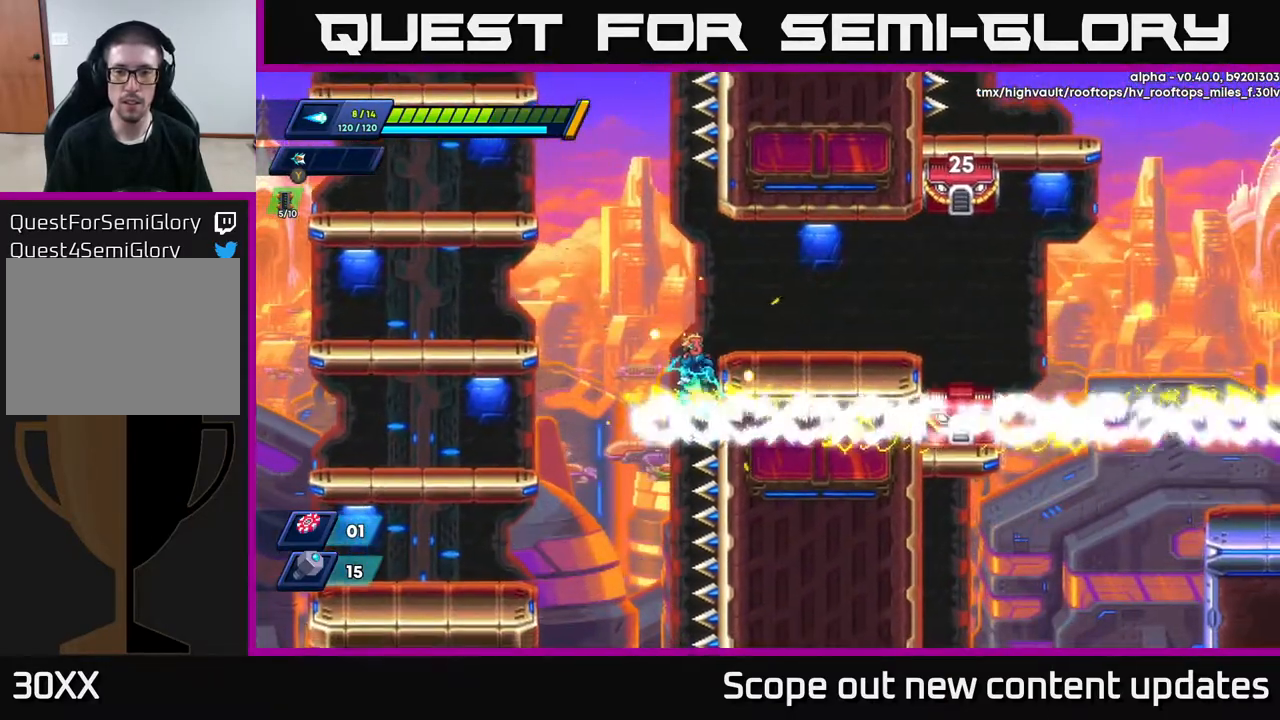
{"buttons": ["DPAD_RIGHT"], "left_stick": "center", "right_stick": "center", "events": [[117, "A", "up"], [250, "A", "down"], [367, "A", "up"]]}
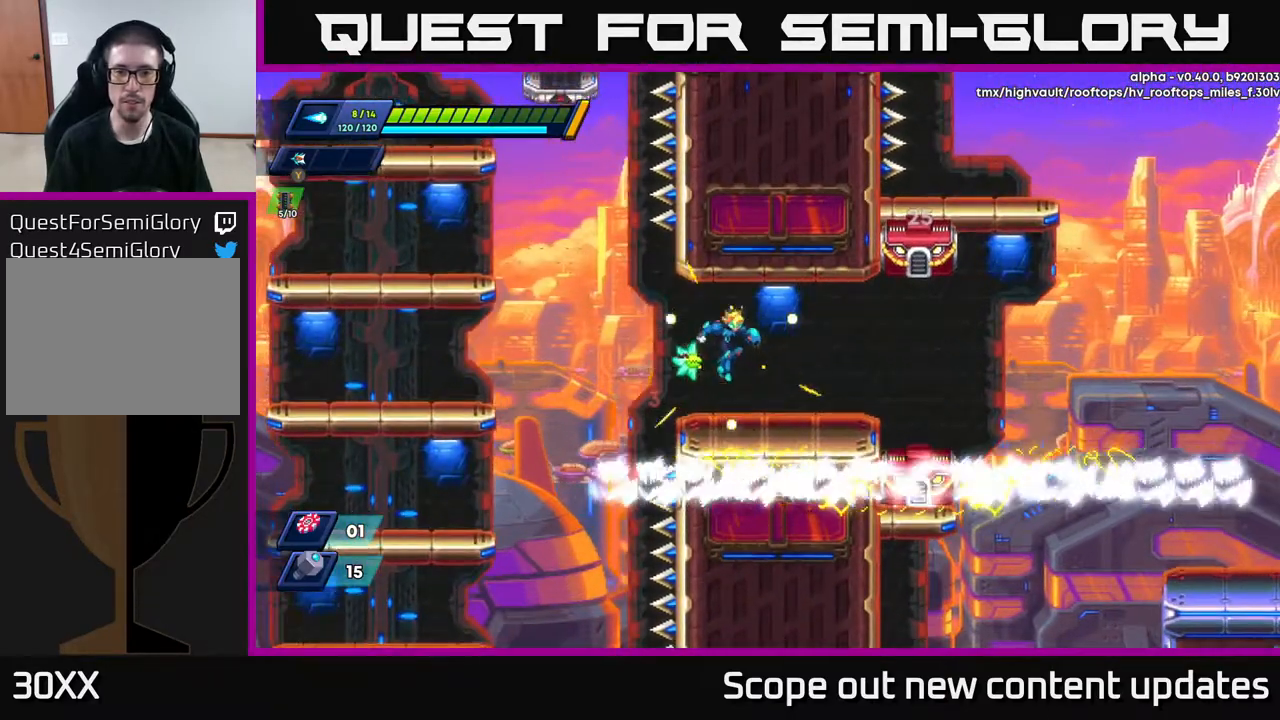
{"buttons": ["A"], "left_stick": "center", "right_stick": "center", "events": [[117, "DPAD_RIGHT", "up"], [367, "A", "down"]]}
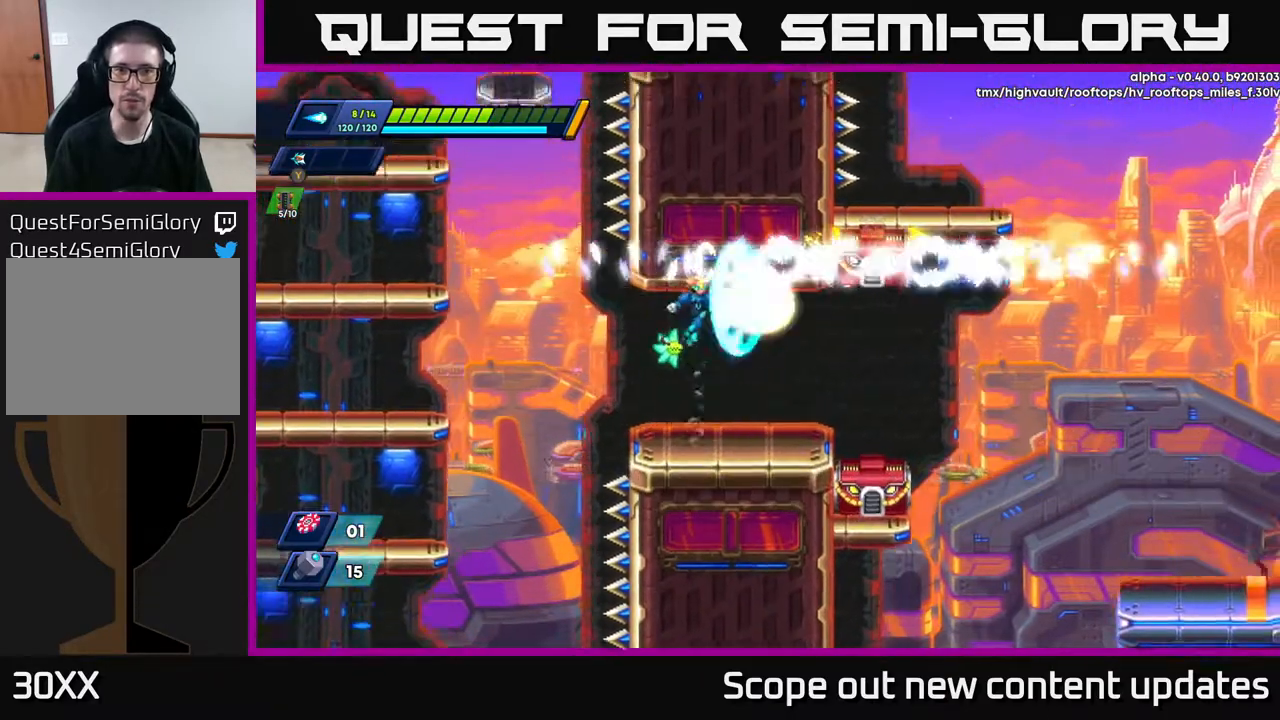
{"buttons": ["A"], "left_stick": "center", "right_stick": "center", "events": [[17, "X", "down"], [50, "A", "up"], [117, "X", "up"], [433, "A", "down"]]}
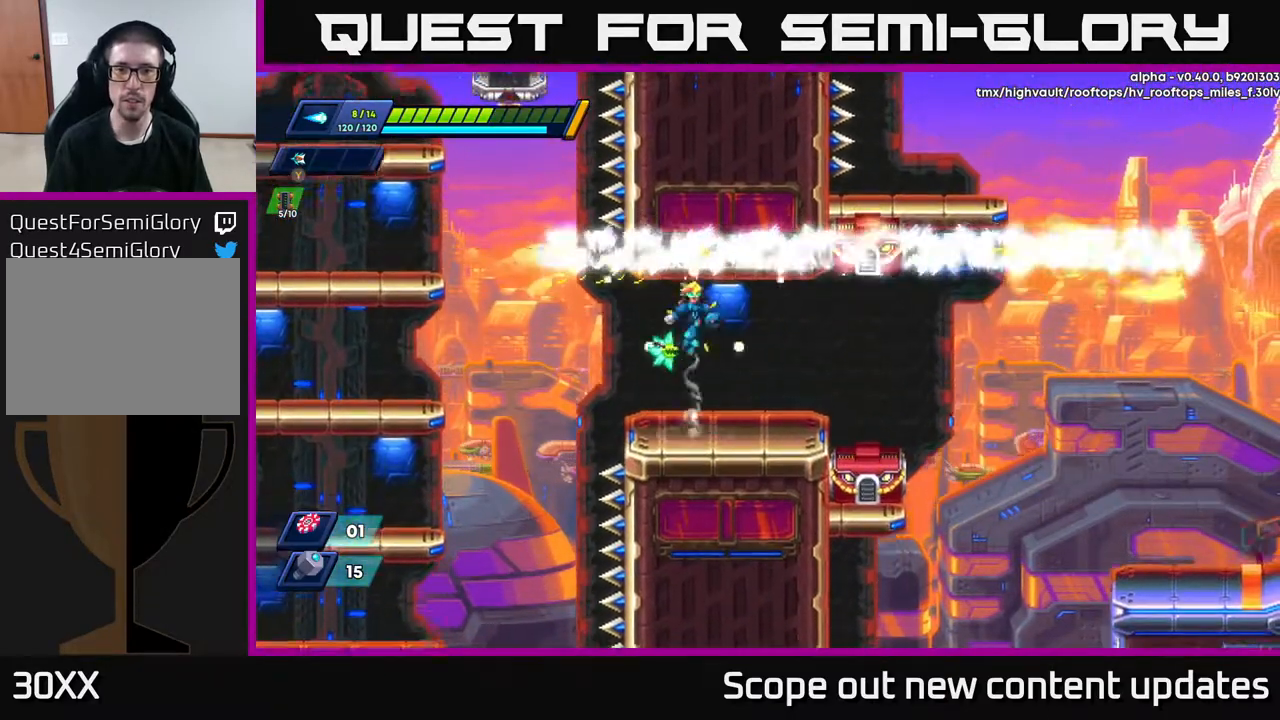
{"buttons": [], "left_stick": "center", "right_stick": "center", "events": [[100, "X", "down"], [150, "A", "up"], [183, "X", "up"]]}
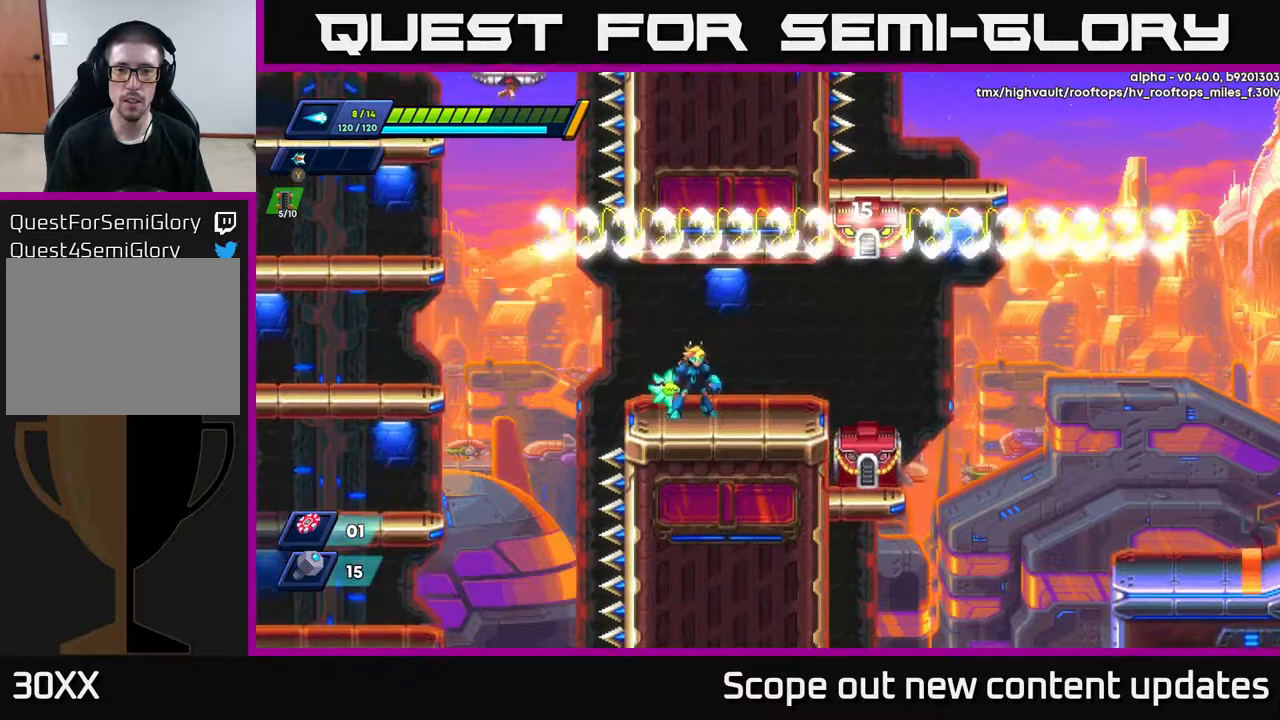
{"buttons": [], "left_stick": "center", "right_stick": "center", "events": []}
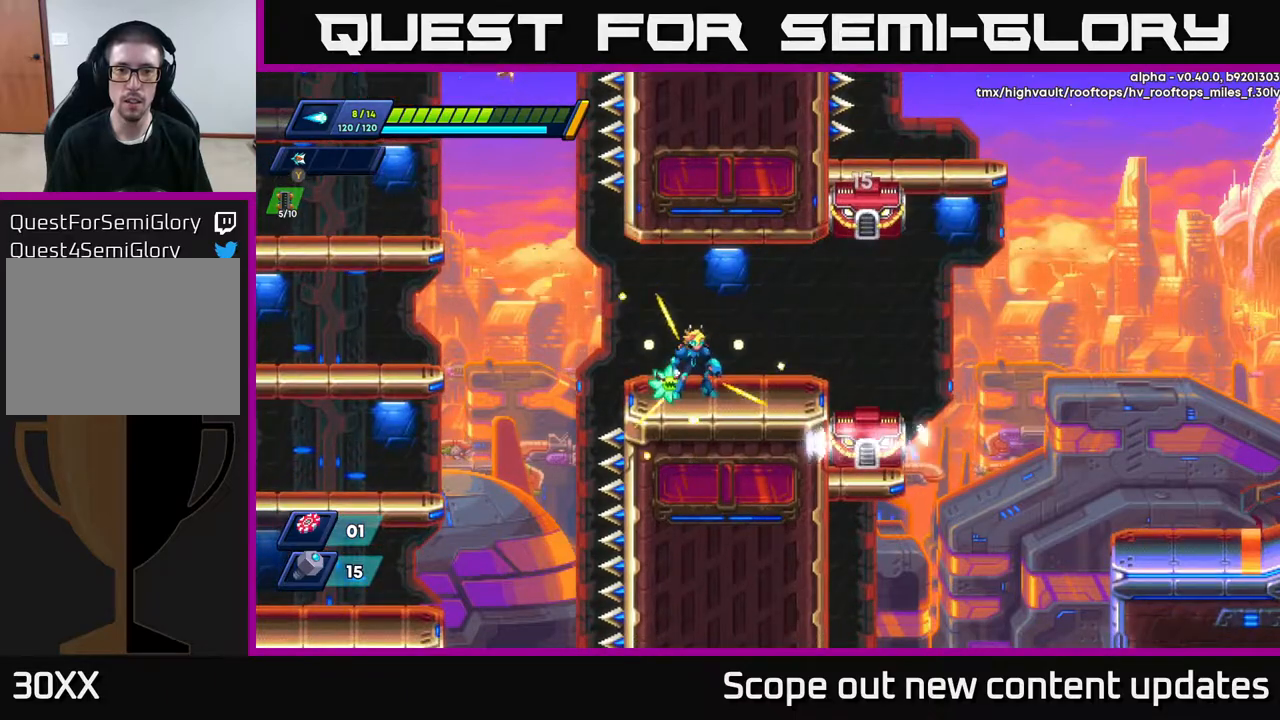
{"buttons": [], "left_stick": "center", "right_stick": "center", "events": []}
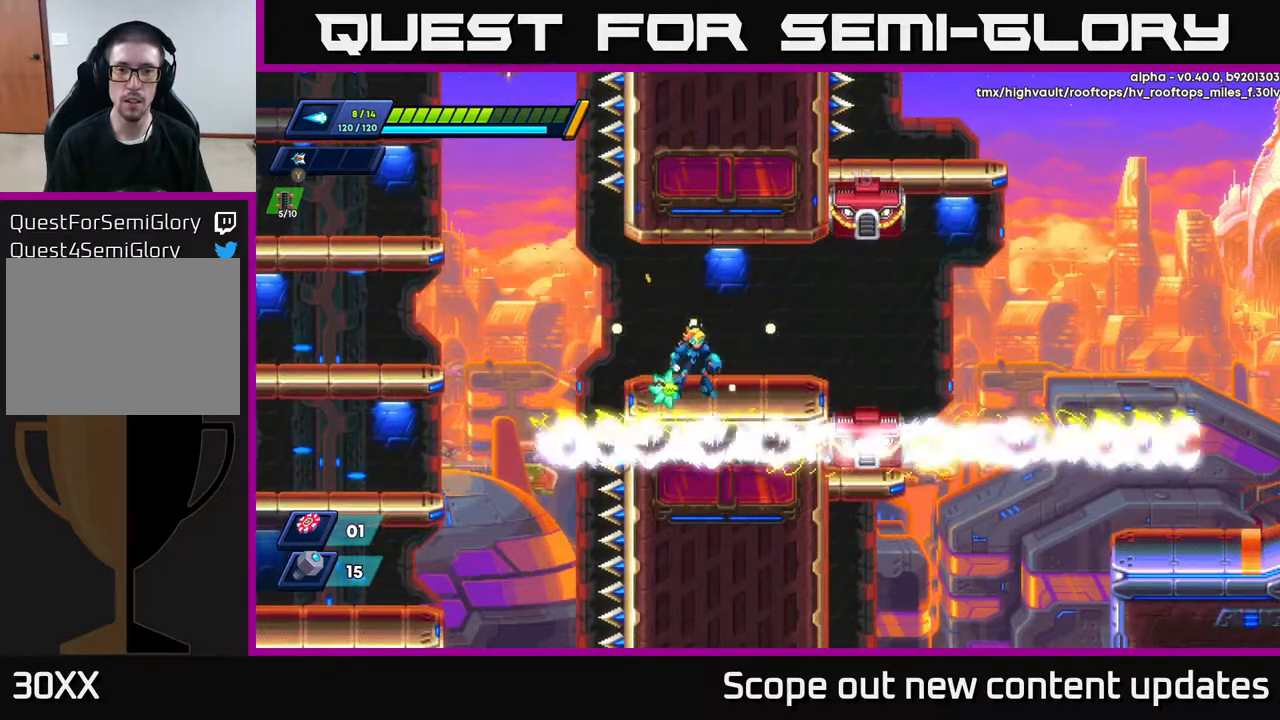
{"buttons": [], "left_stick": "center", "right_stick": "center", "events": [[133, "A", "down"], [300, "X", "down"], [350, "A", "up"], [367, "X", "up"]]}
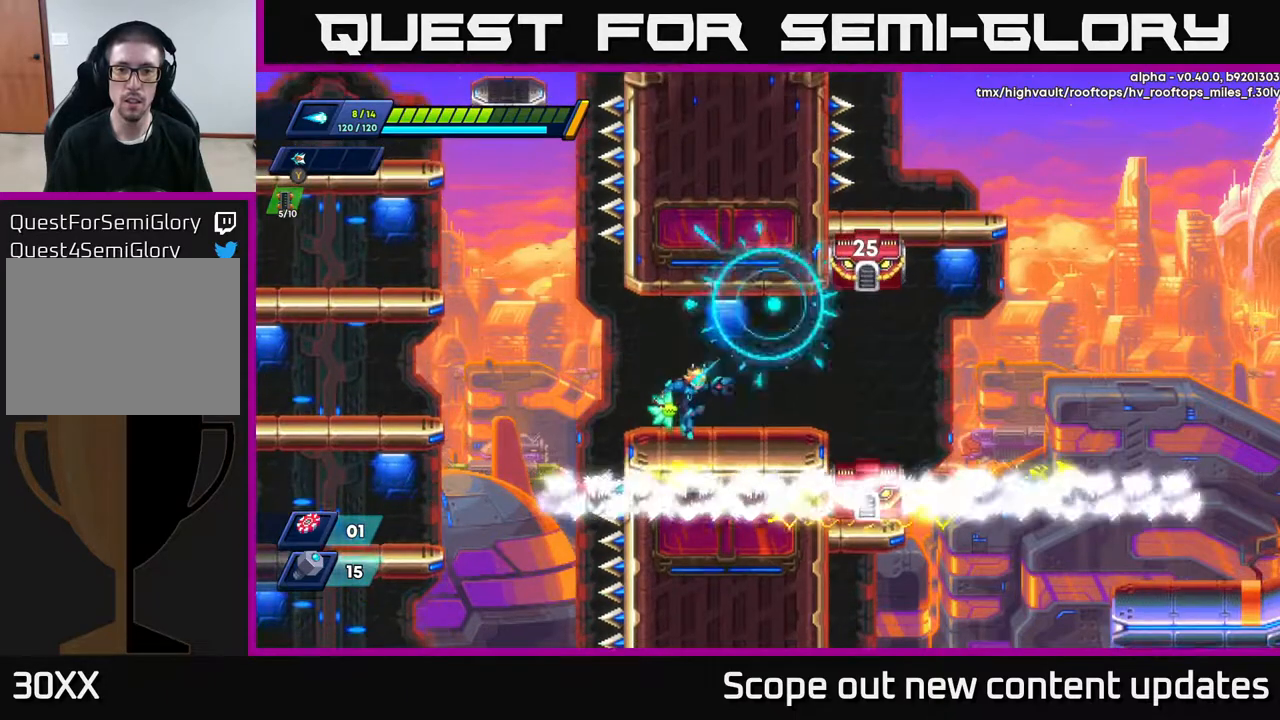
{"buttons": [], "left_stick": "center", "right_stick": "center", "events": []}
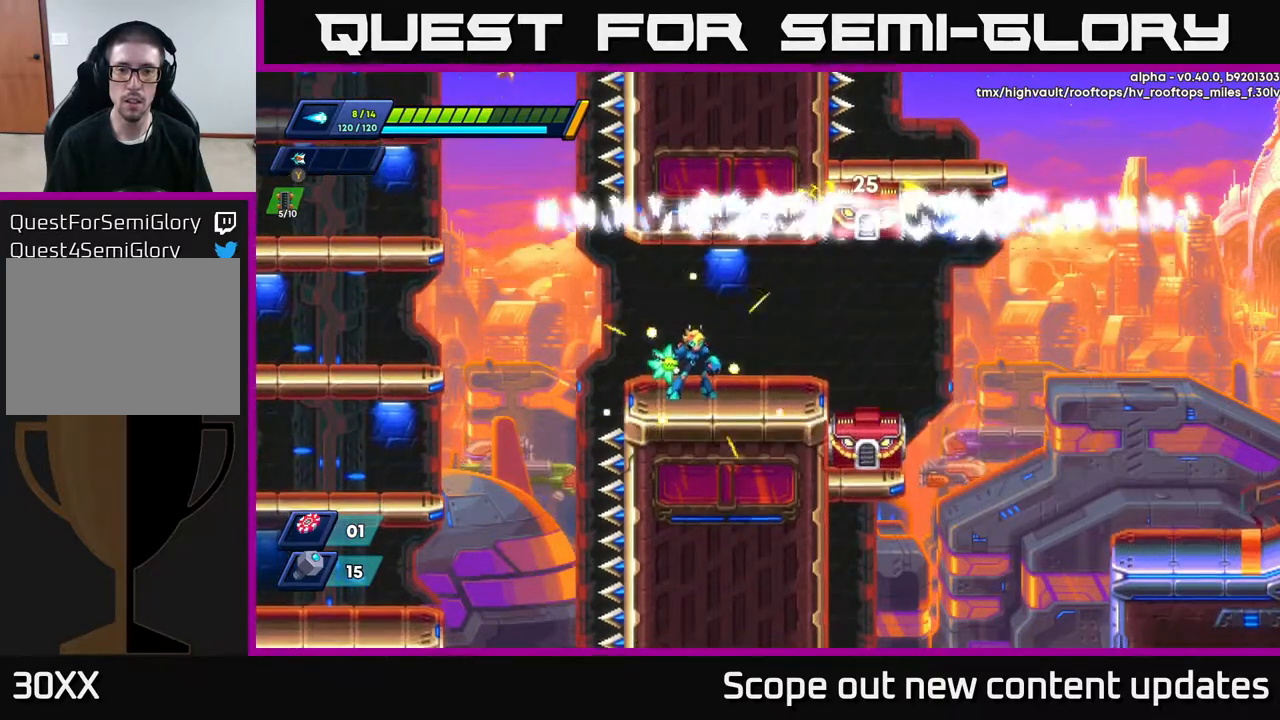
{"buttons": [], "left_stick": "center", "right_stick": "center", "events": []}
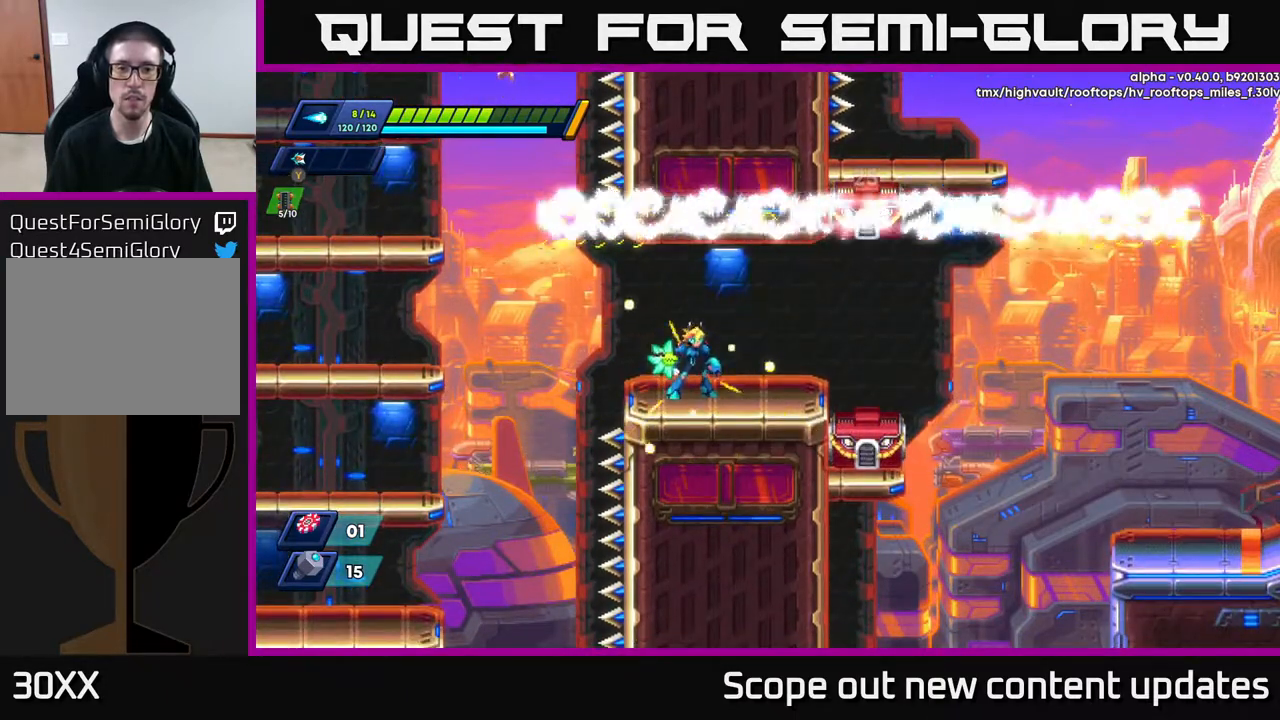
{"buttons": ["A"], "left_stick": "center", "right_stick": "center", "events": [[350, "A", "down"]]}
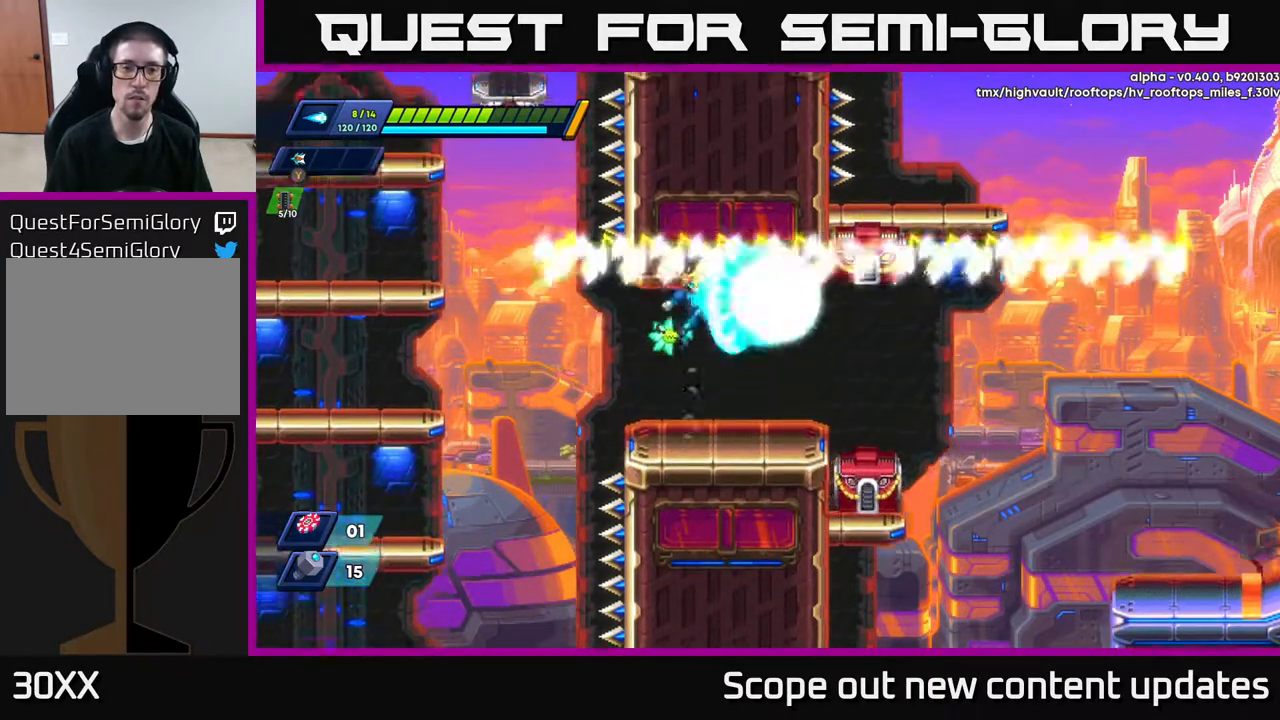
{"buttons": [], "left_stick": "center", "right_stick": "center", "events": [[17, "X", "down"], [33, "A", "up"], [83, "X", "up"]]}
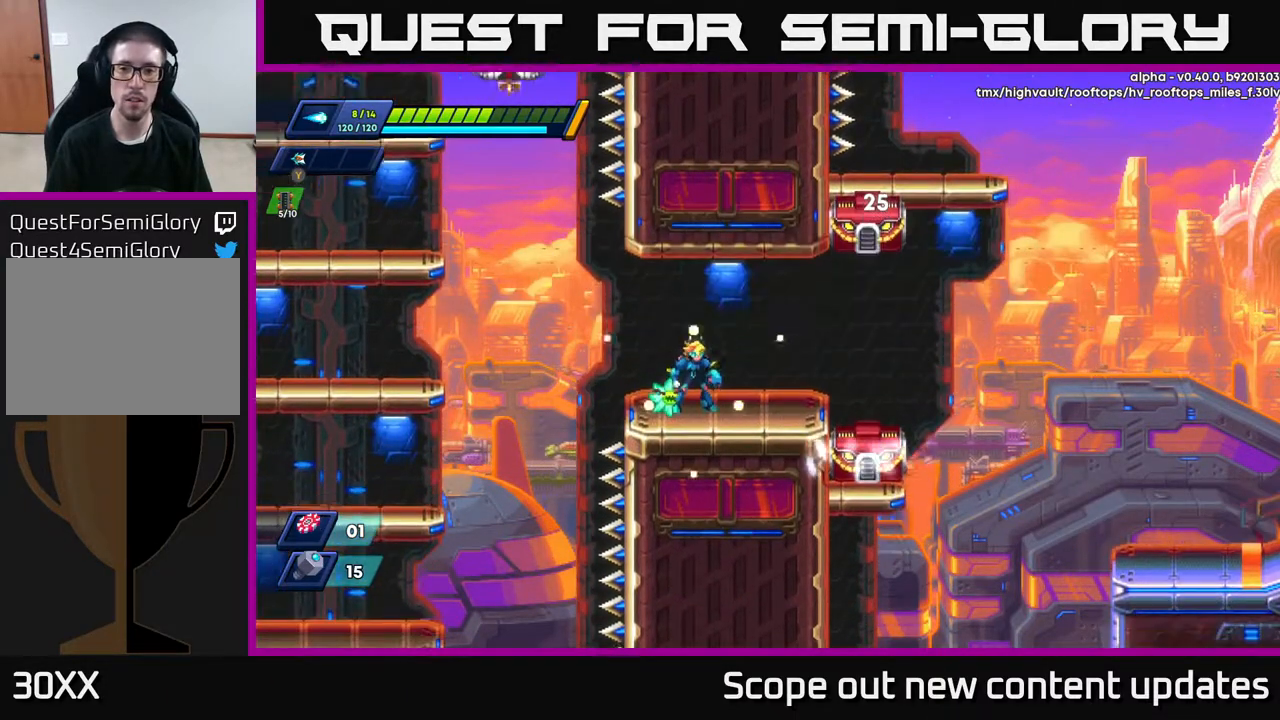
{"buttons": [], "left_stick": "center", "right_stick": "center", "events": []}
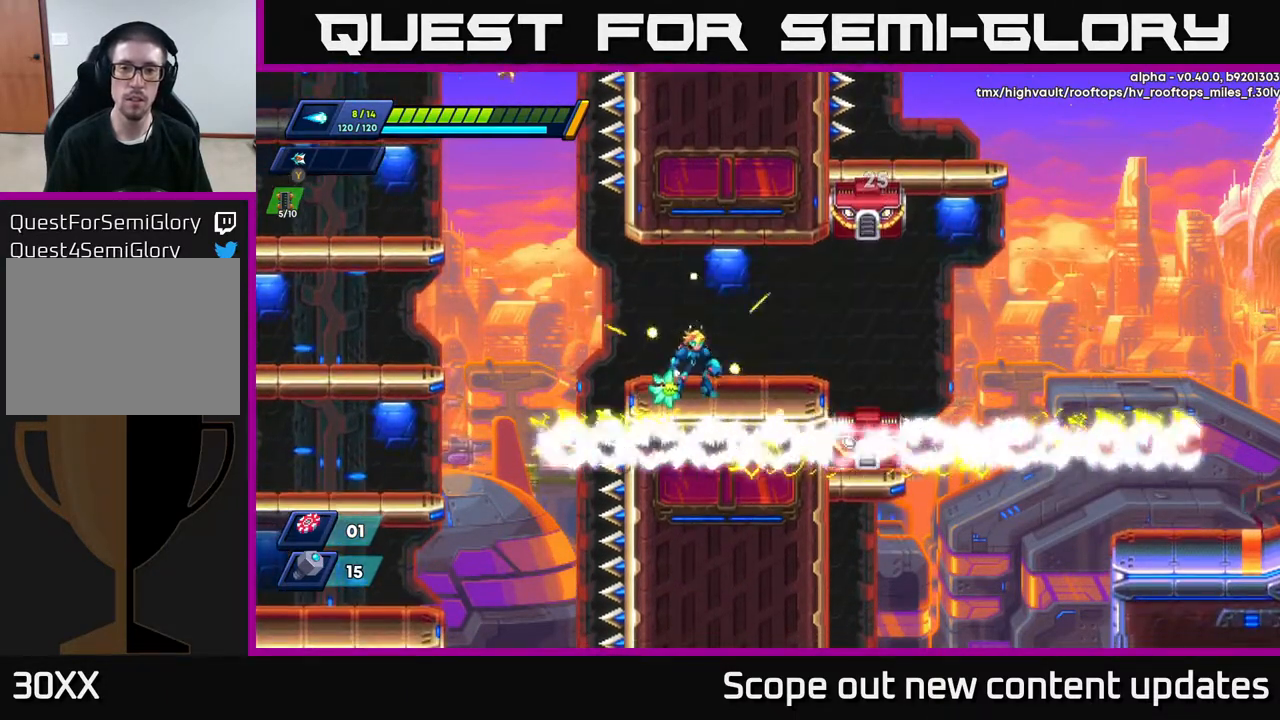
{"buttons": [], "left_stick": "center", "right_stick": "center", "events": []}
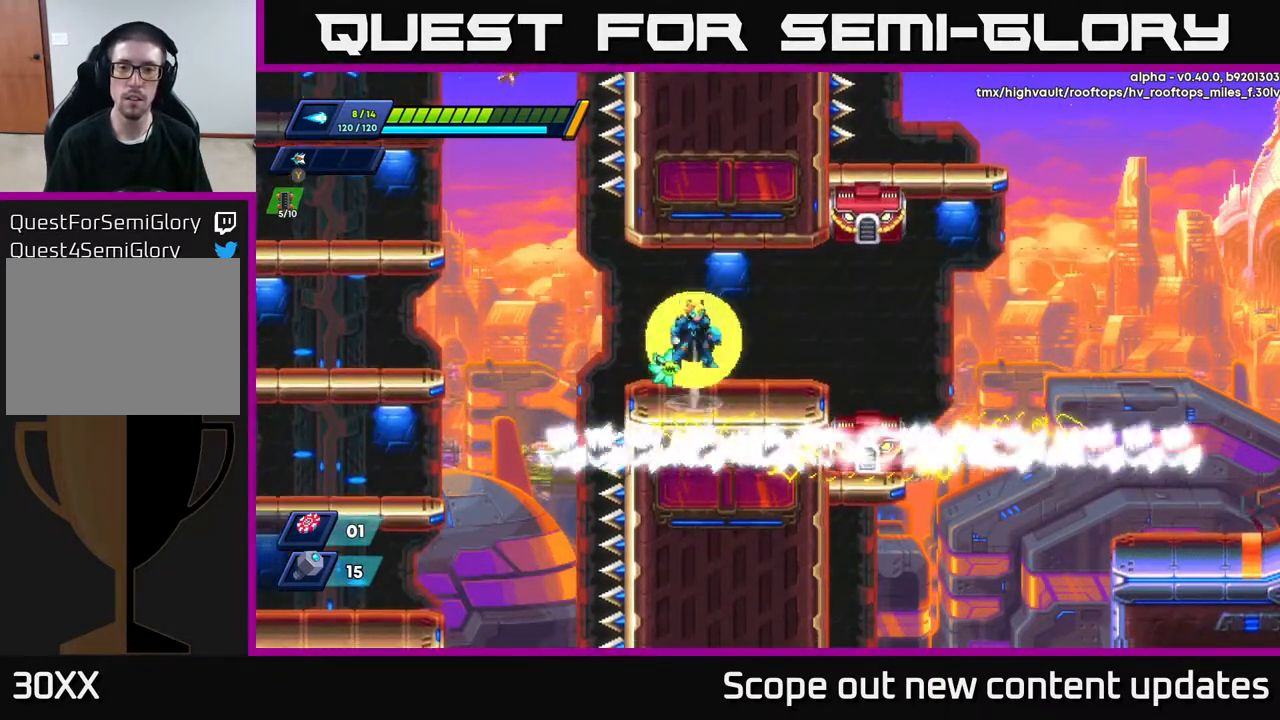
{"buttons": [], "left_stick": "center", "right_stick": "center", "events": [[17, "A", "down"], [200, "X", "down"], [233, "A", "up"], [250, "X", "up"]]}
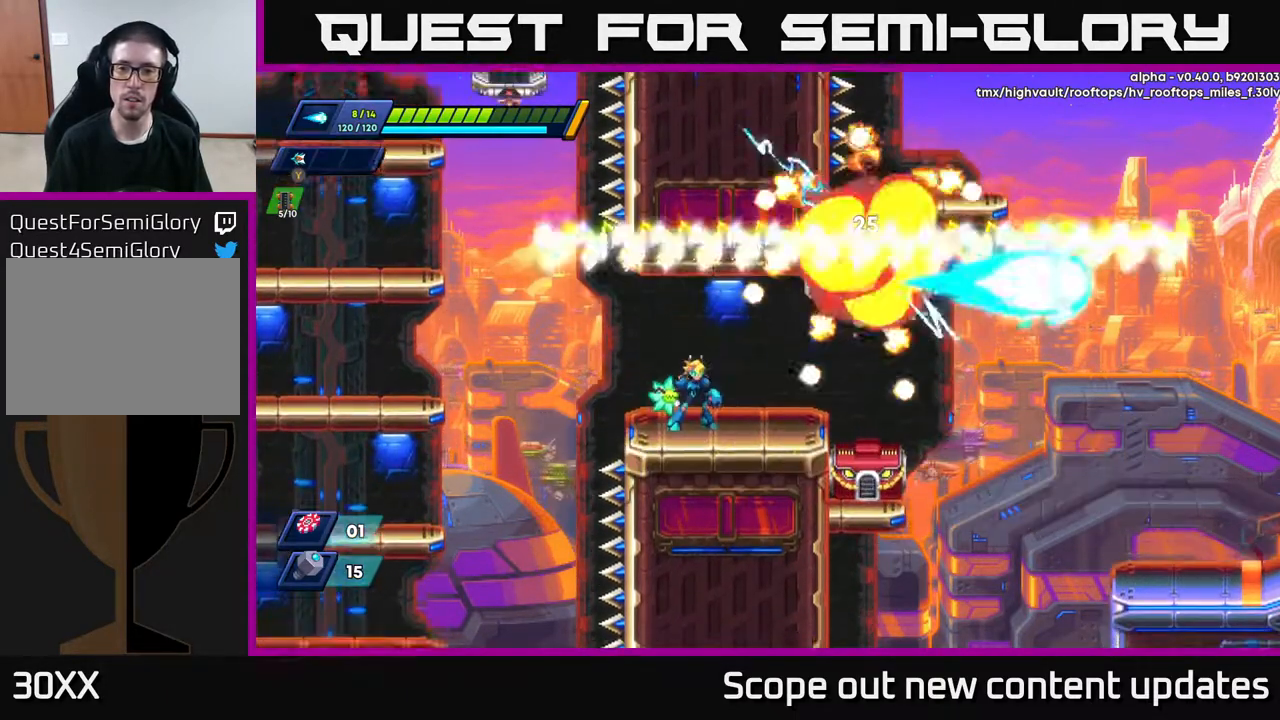
{"buttons": [], "left_stick": "center", "right_stick": "center", "events": []}
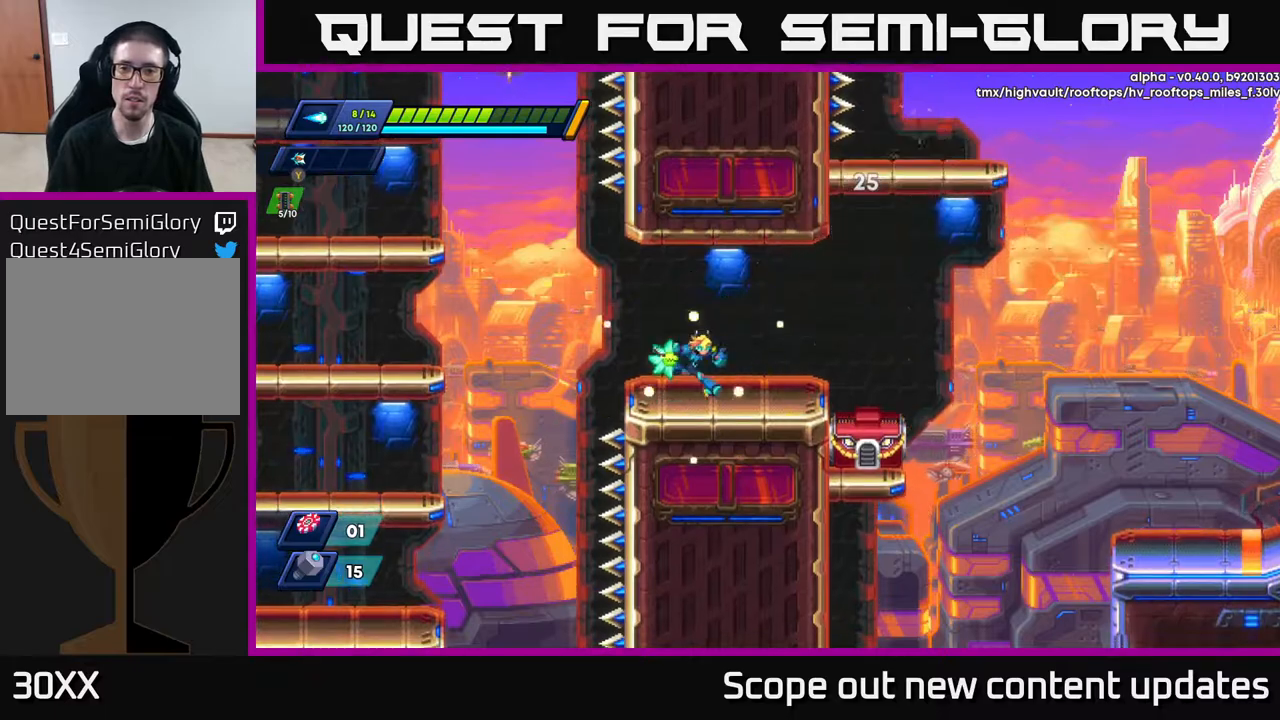
{"buttons": [], "left_stick": "center", "right_stick": "center", "events": [[50, "DPAD_RIGHT", "down"], [100, "R2", "down"], [183, "R2", "up"], [217, "DPAD_RIGHT", "up"]]}
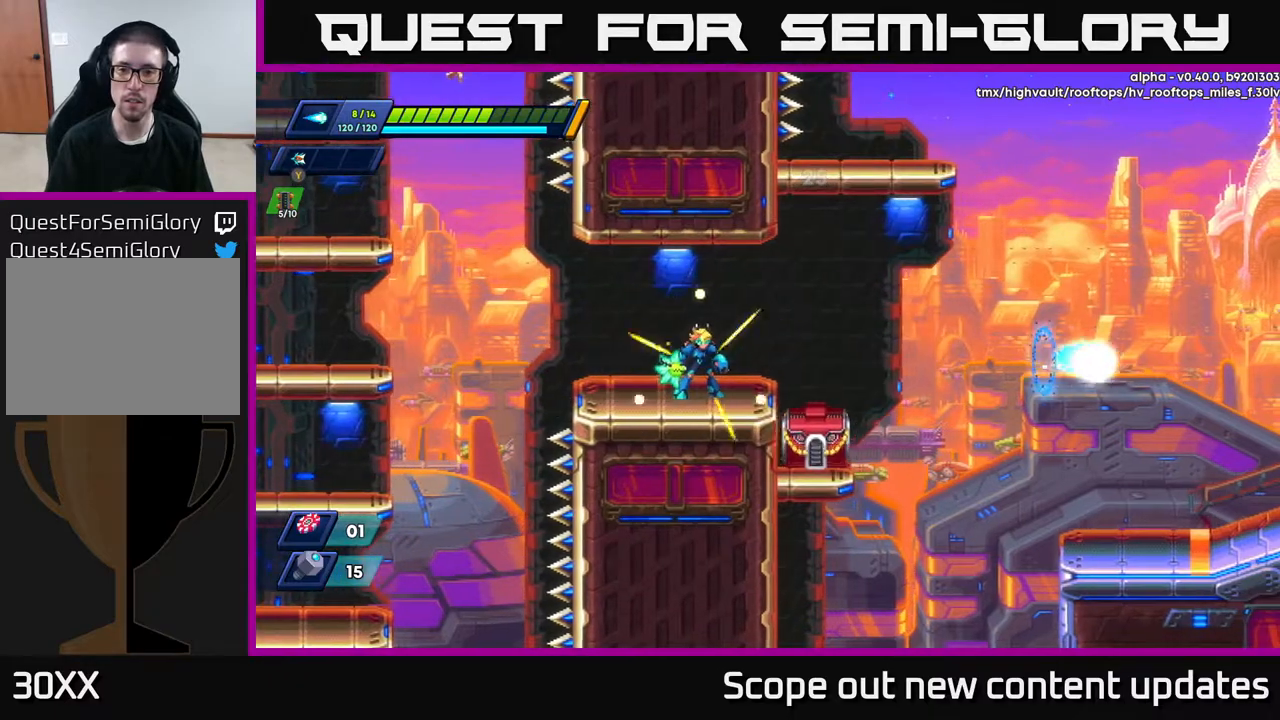
{"buttons": [], "left_stick": "center", "right_stick": "up", "events": [[350, "right_stick", "up-right"], [483, "right_stick", "up"]]}
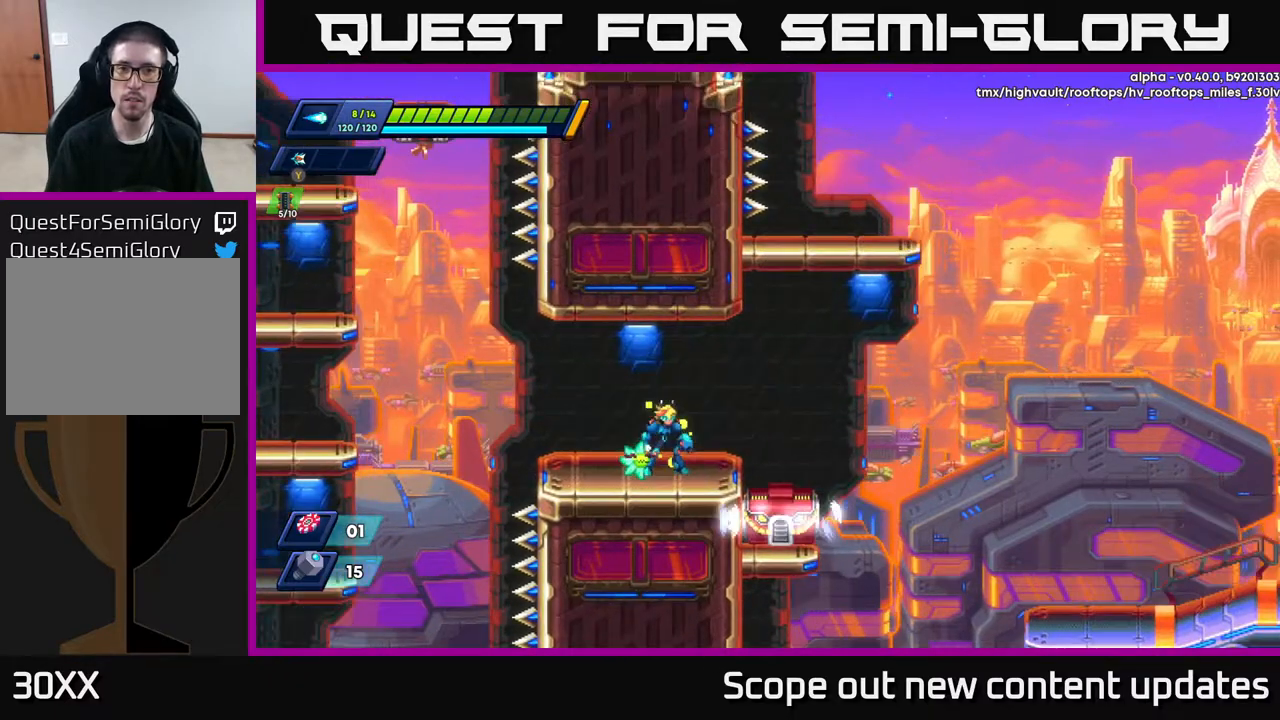
{"buttons": ["DPAD_LEFT"], "left_stick": "center", "right_stick": "up-left", "events": [[367, "right_stick", "up-left"], [467, "DPAD_LEFT", "down"]]}
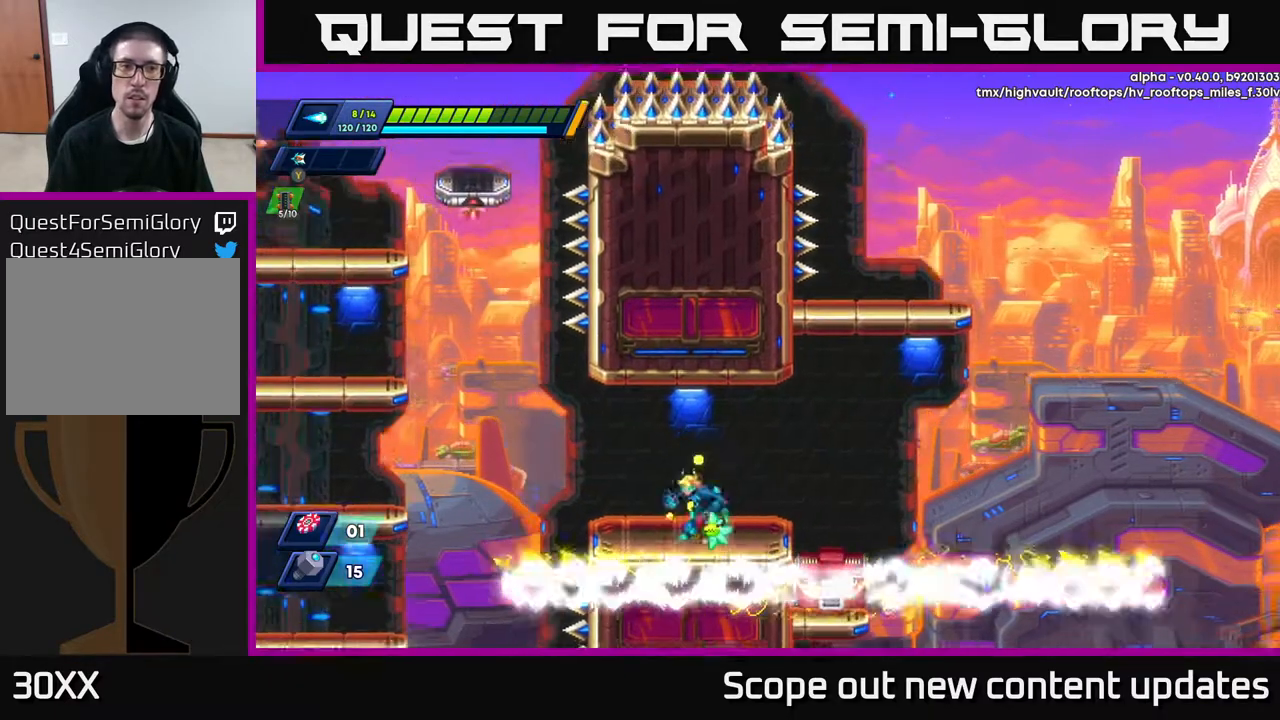
{"buttons": ["A", "R2", "DPAD_LEFT"], "left_stick": "center", "right_stick": "center", "events": [[83, "right_stick", "center"], [133, "R2", "down"], [350, "A", "down"]]}
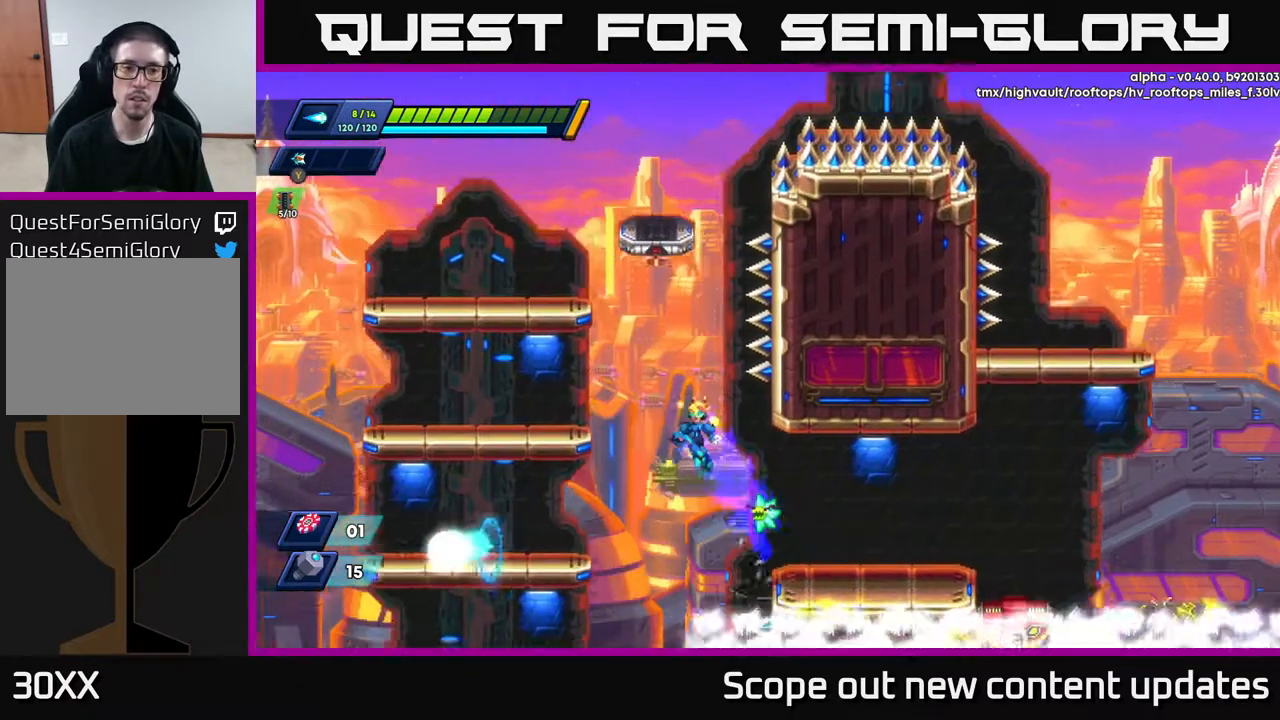
{"buttons": ["DPAD_LEFT"], "left_stick": "center", "right_stick": "center", "events": [[367, "A", "up"], [367, "R2", "up"]]}